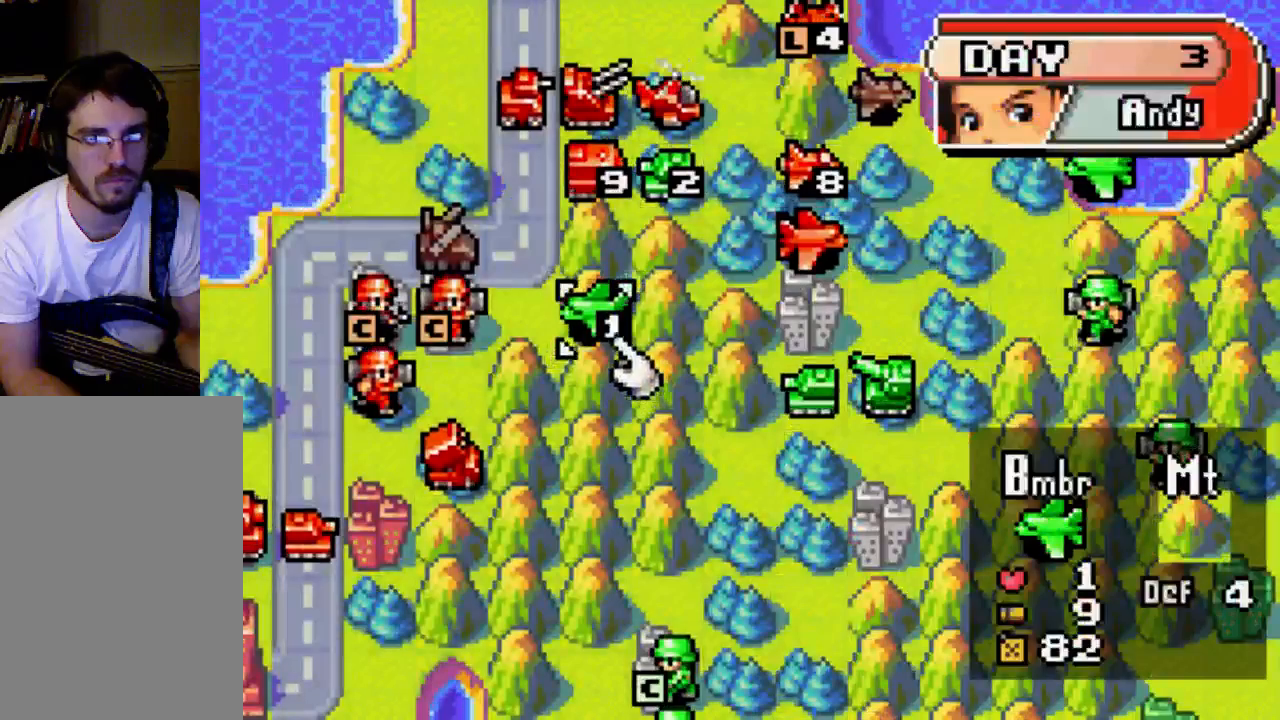
Gameplay with a controller (Xbox layout); each line is a JSON object with the inputs held at the frame after it (dt_ms = milliseconds from this image to that frame). "events" lists button and stick changes between this image and that frame as [ms after this image, input, new state], when the widget could be followed in between. Not read: L3 R3.
{"dt_ms": 500, "buttons": ["DPAD_UP"], "left_stick": "center", "right_stick": "center", "events": [[200, "DPAD_LEFT", "down"], [333, "DPAD_LEFT", "up"], [433, "DPAD_UP", "down"]]}
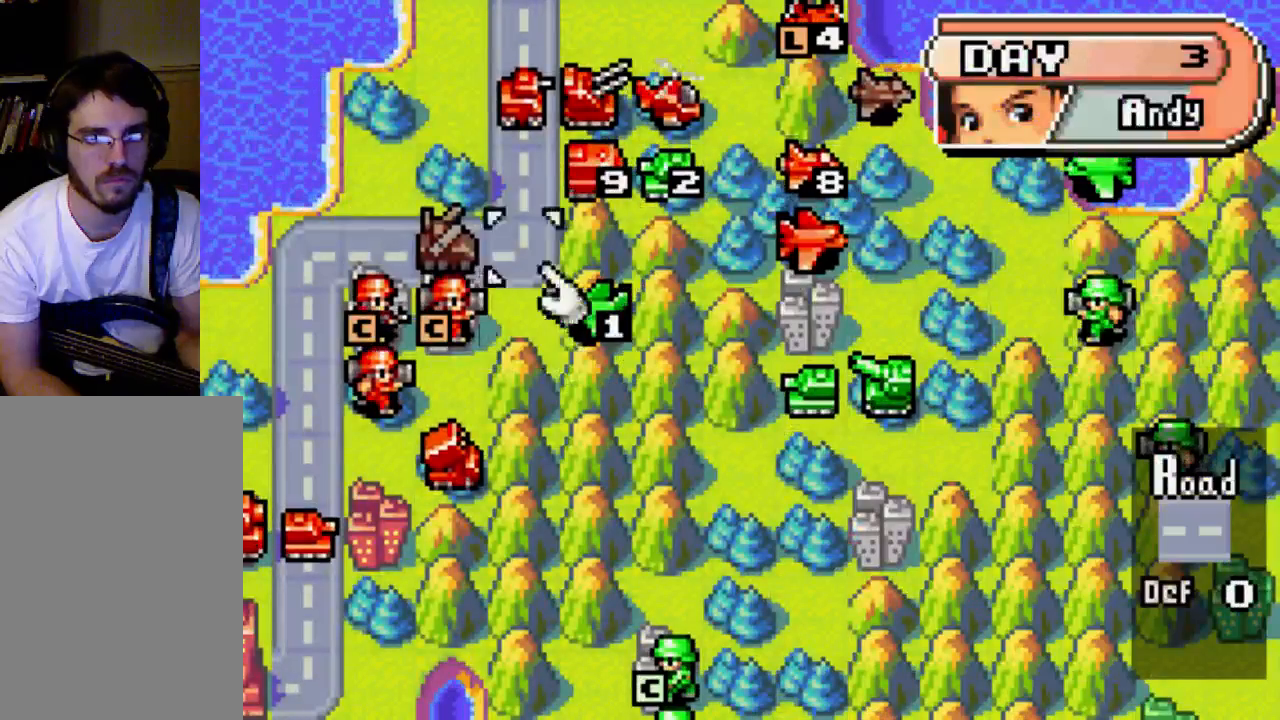
{"dt_ms": 500, "buttons": [], "left_stick": "center", "right_stick": "center", "events": [[67, "DPAD_UP", "up"], [267, "DPAD_LEFT", "down"], [333, "DPAD_LEFT", "up"]]}
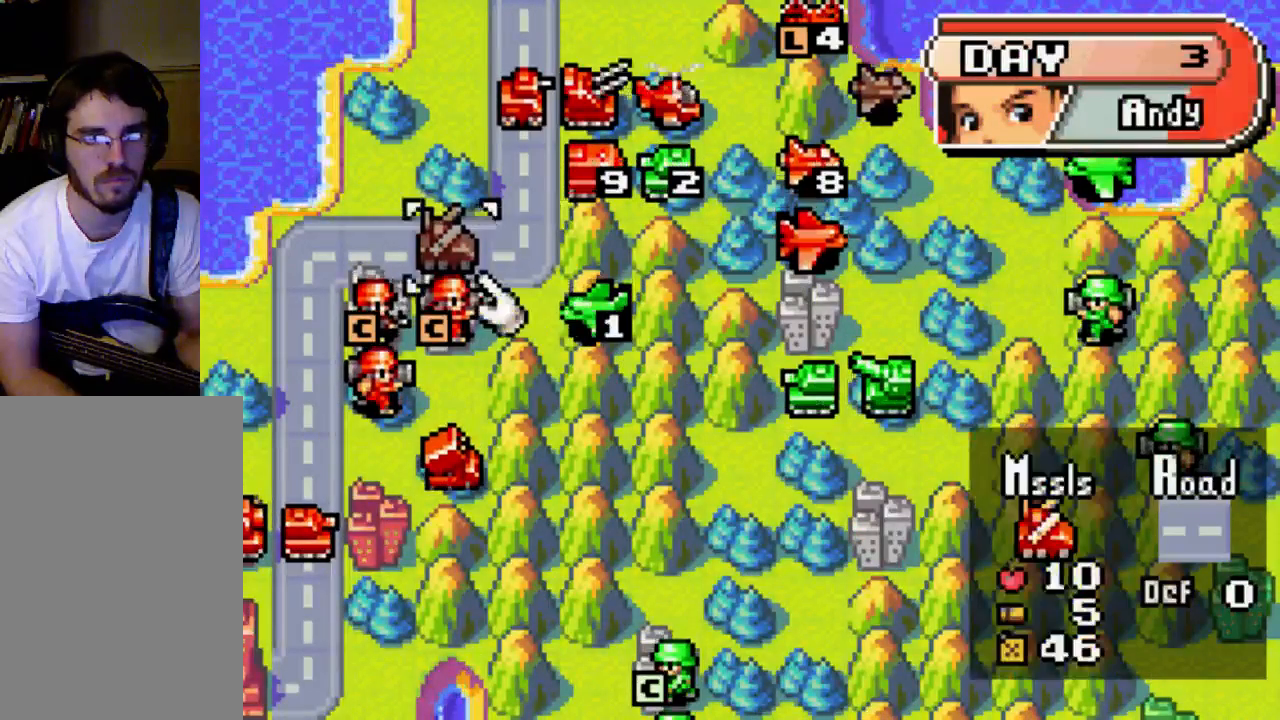
{"dt_ms": 500, "buttons": [], "left_stick": "center", "right_stick": "center", "events": []}
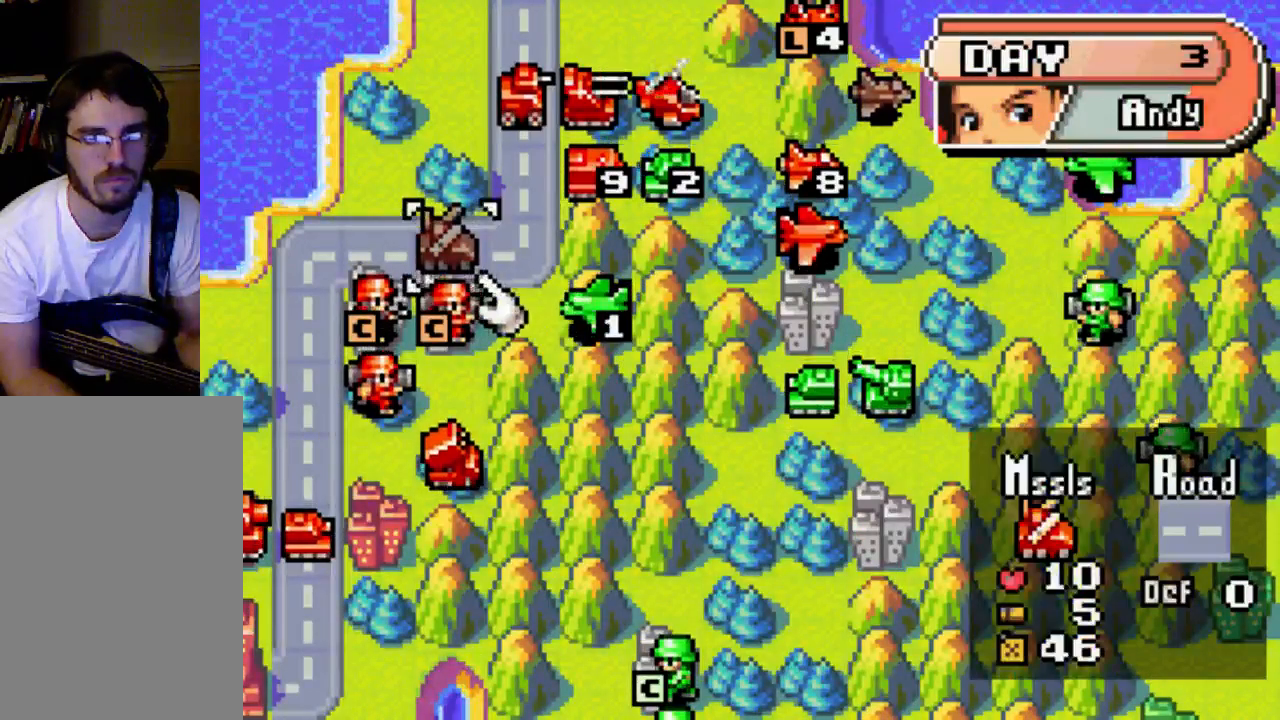
{"dt_ms": 500, "buttons": [], "left_stick": "center", "right_stick": "center", "events": []}
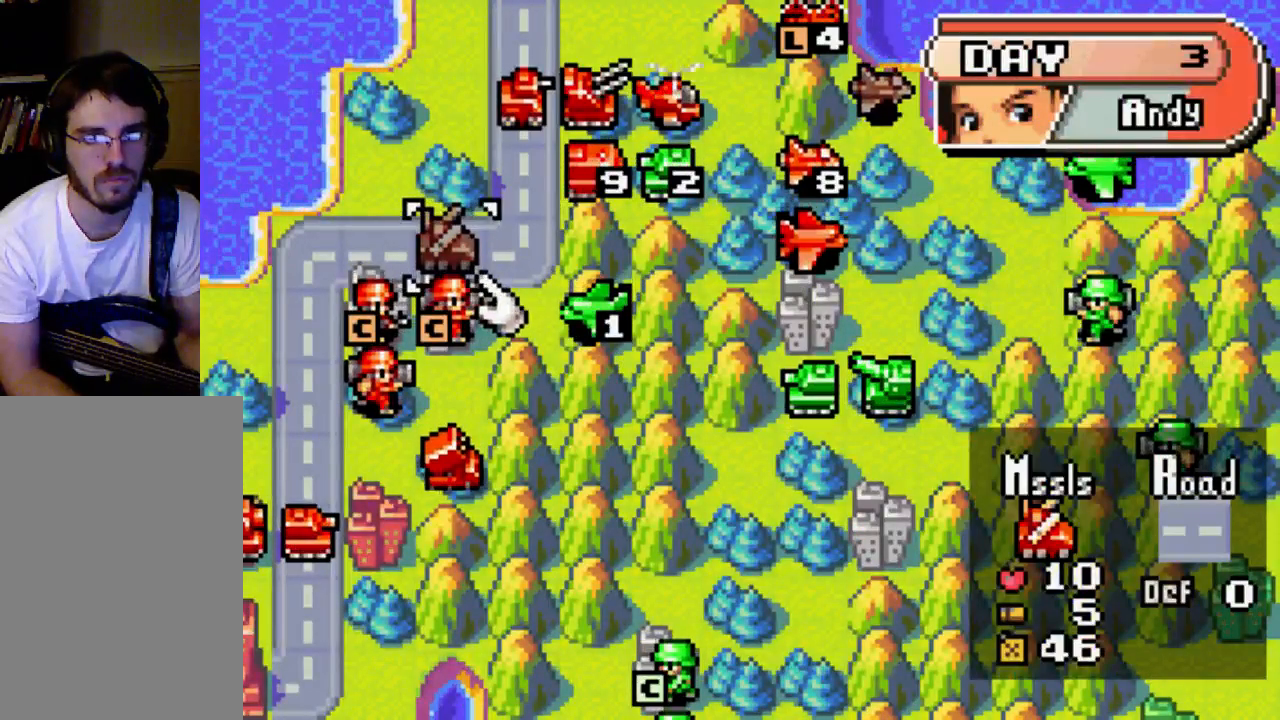
{"dt_ms": 500, "buttons": [], "left_stick": "center", "right_stick": "center", "events": []}
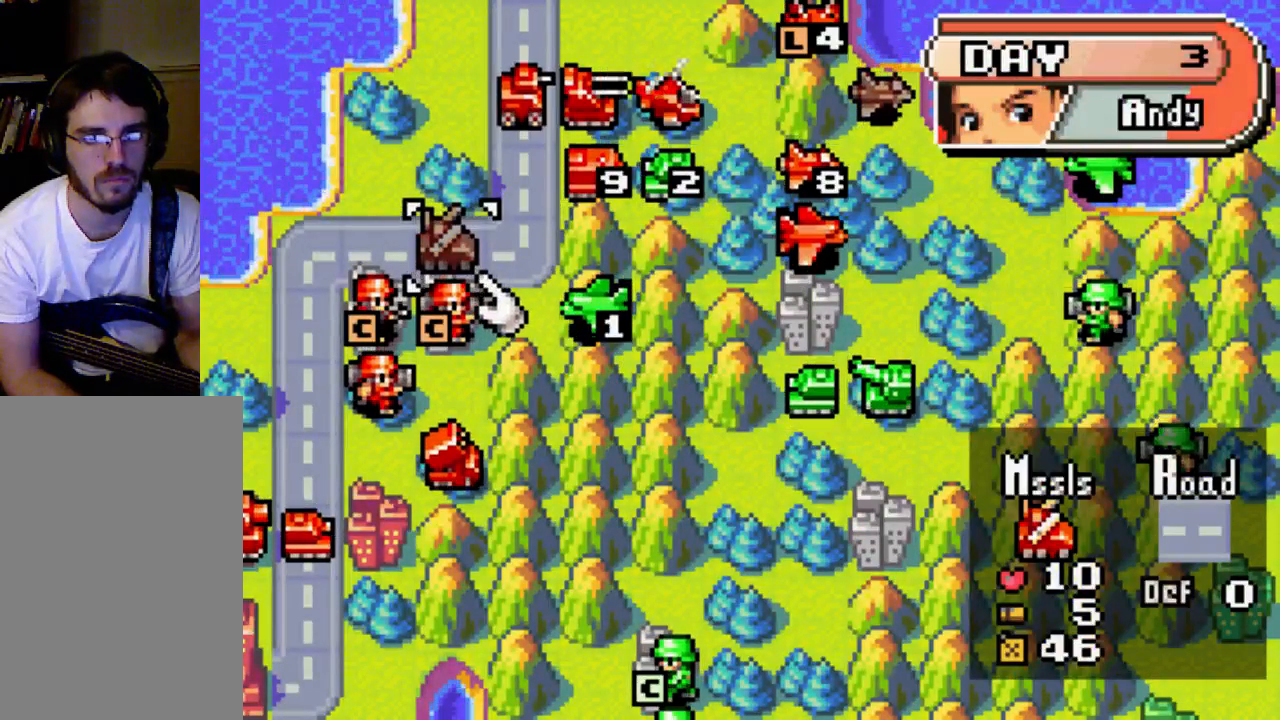
{"dt_ms": 500, "buttons": [], "left_stick": "center", "right_stick": "center", "events": []}
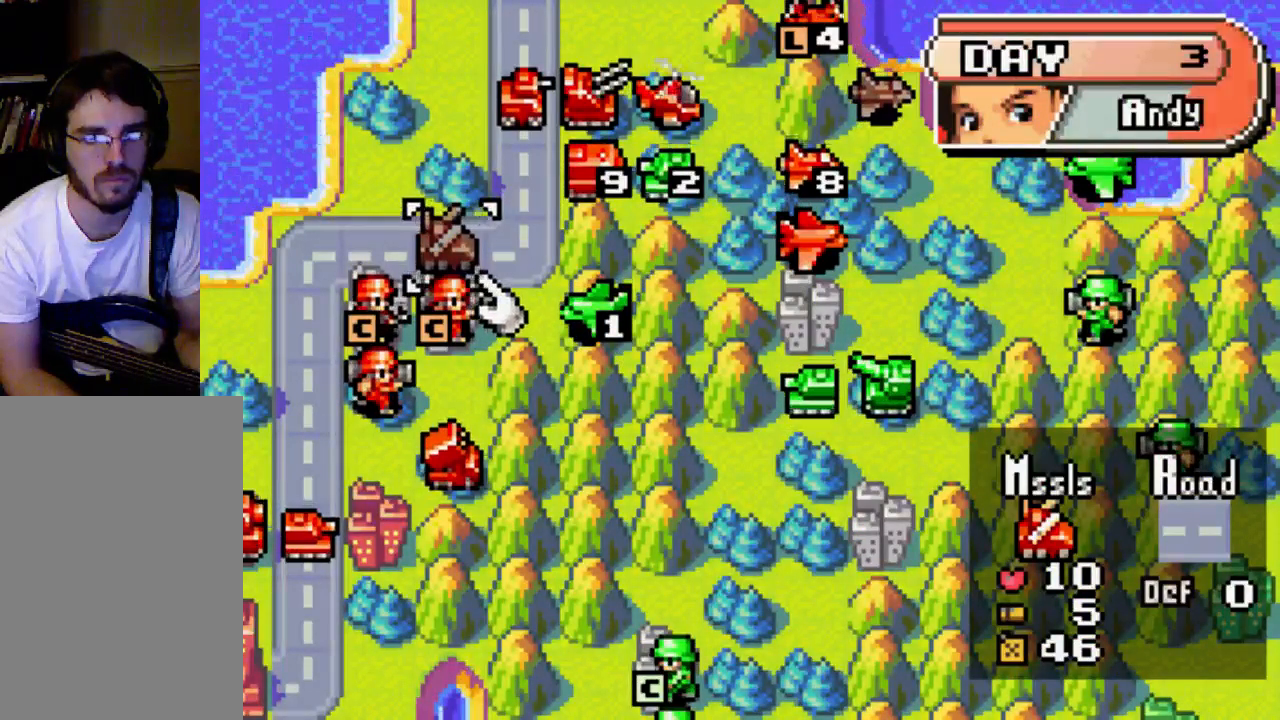
{"dt_ms": 500, "buttons": [], "left_stick": "center", "right_stick": "center", "events": []}
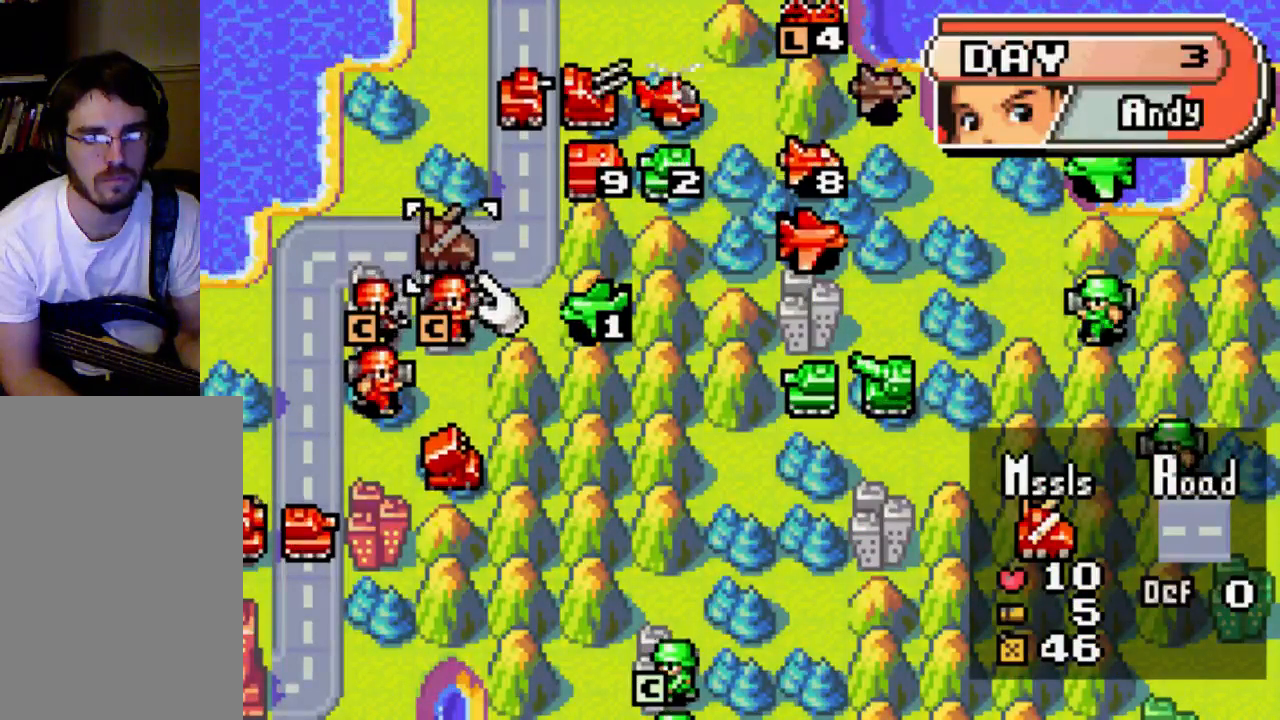
{"dt_ms": 500, "buttons": [], "left_stick": "center", "right_stick": "center", "events": []}
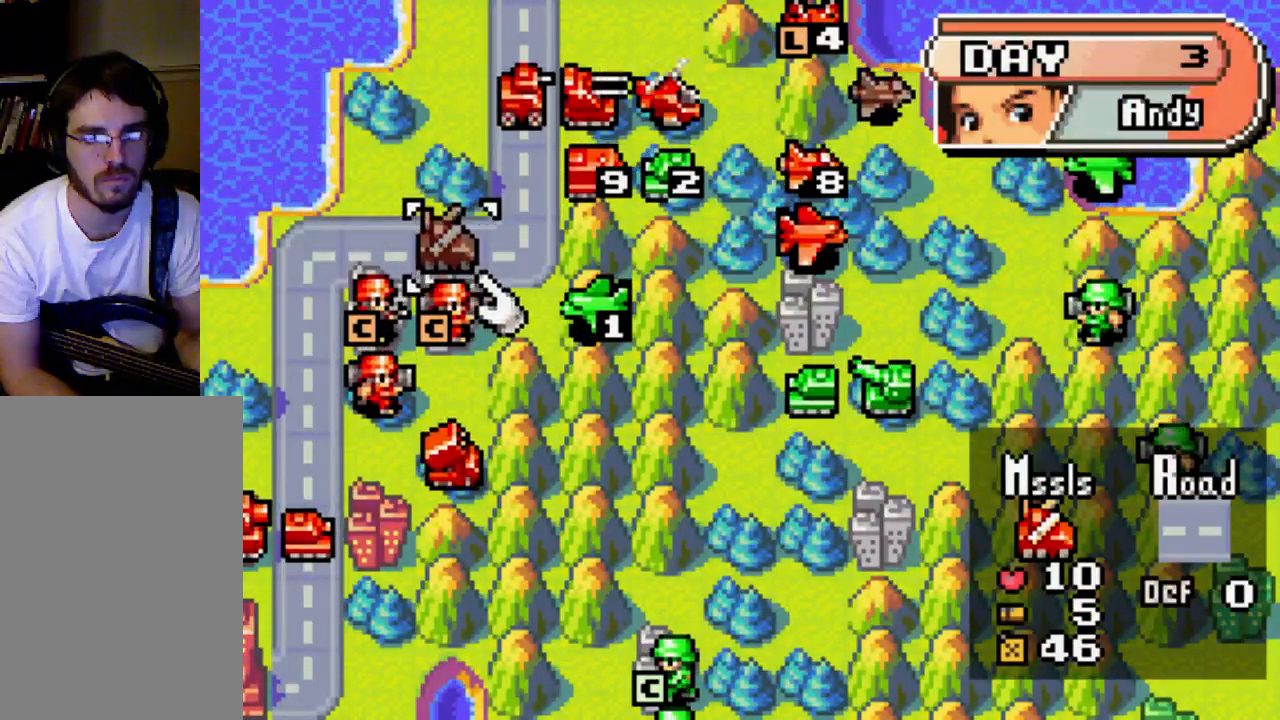
{"dt_ms": 500, "buttons": [], "left_stick": "center", "right_stick": "center", "events": [[200, "DPAD_UP", "down"], [433, "DPAD_UP", "up"]]}
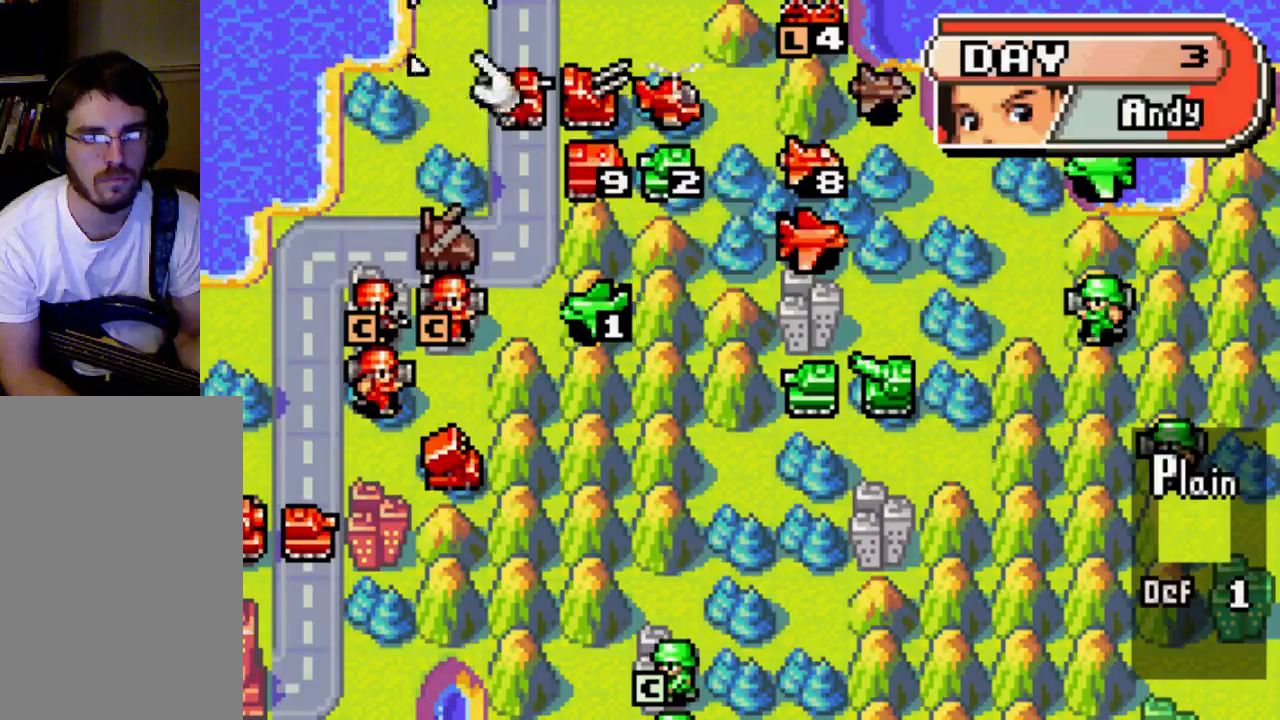
{"dt_ms": 500, "buttons": [], "left_stick": "center", "right_stick": "center", "events": [[67, "DPAD_RIGHT", "down"], [267, "DPAD_RIGHT", "up"], [400, "DPAD_RIGHT", "down"], [500, "DPAD_RIGHT", "up"]]}
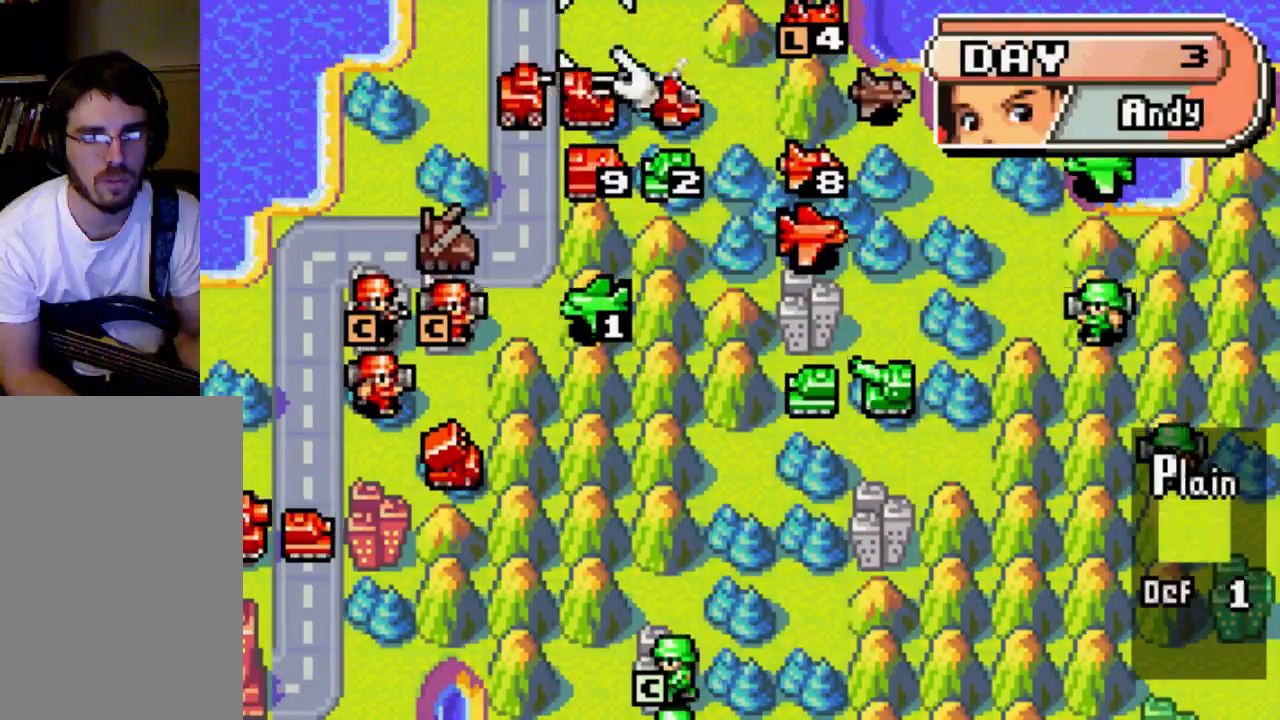
{"dt_ms": 500, "buttons": [], "left_stick": "center", "right_stick": "center", "events": [[200, "A", "down"], [267, "A", "up"]]}
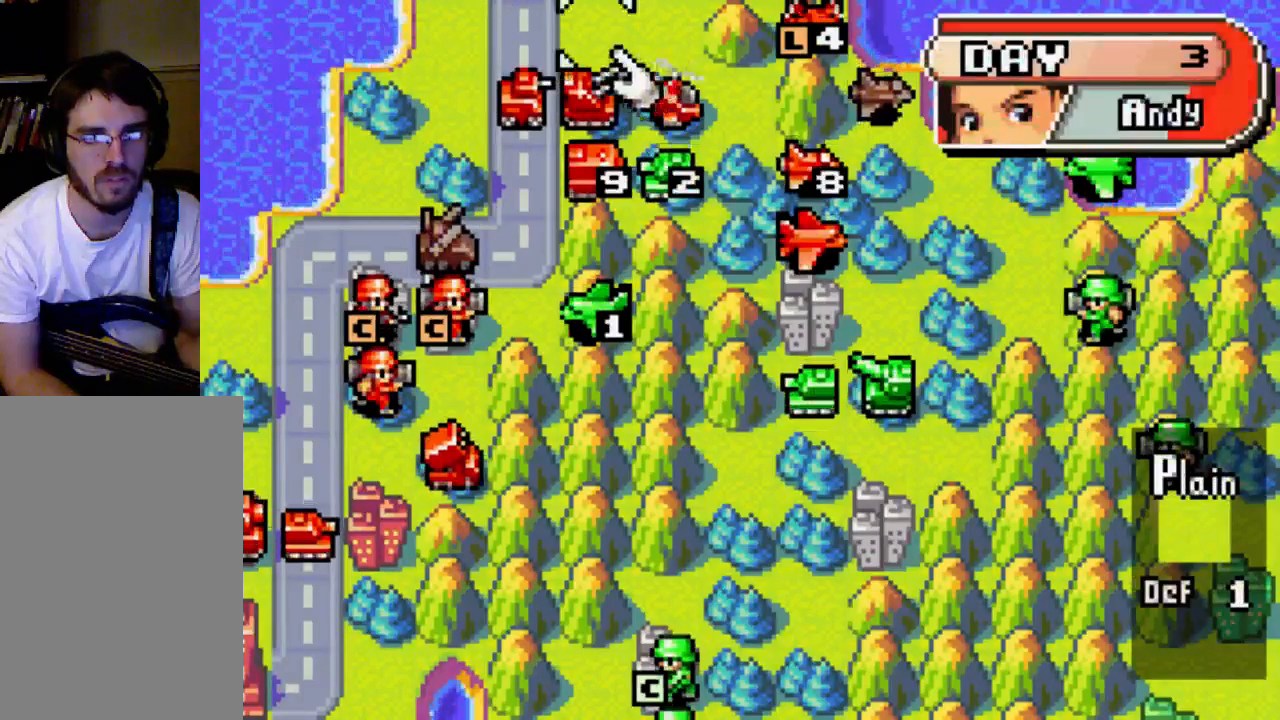
{"dt_ms": 500, "buttons": ["A"], "left_stick": "center", "right_stick": "center", "events": [[67, "DPAD_DOWN", "down"], [133, "DPAD_DOWN", "up"], [200, "A", "down"]]}
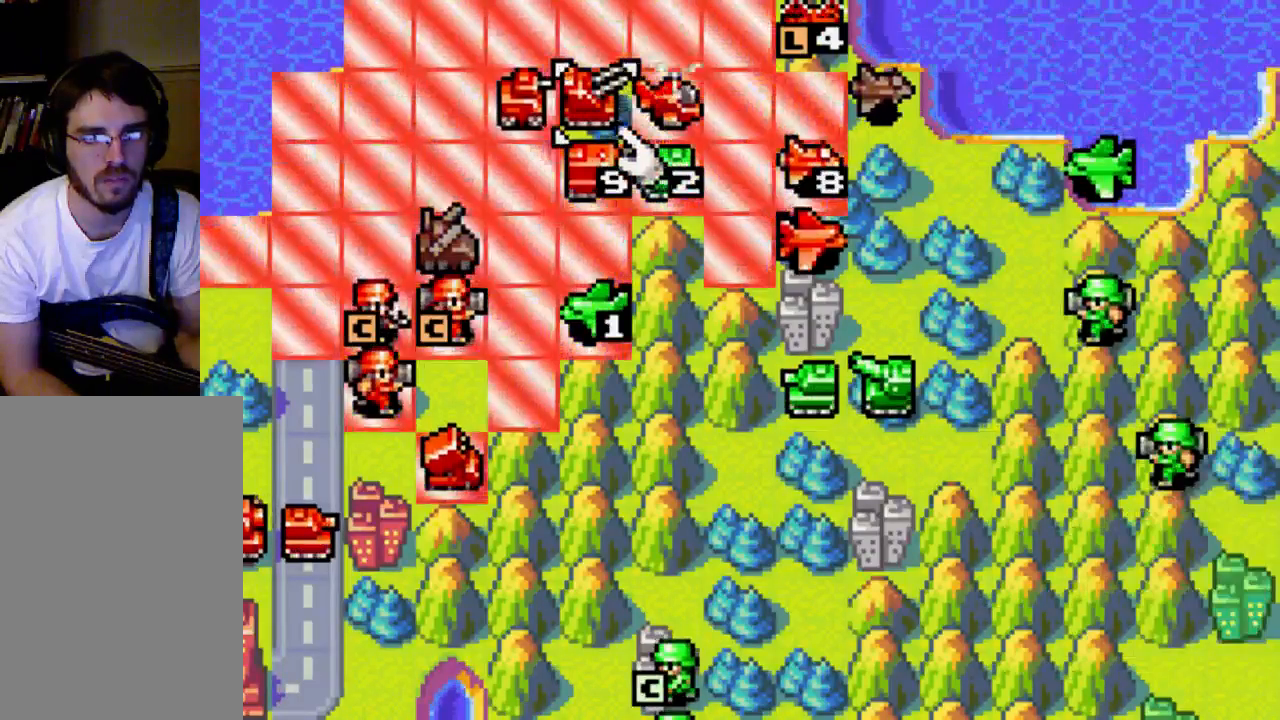
{"dt_ms": 1000, "buttons": [], "left_stick": "center", "right_stick": "center"}
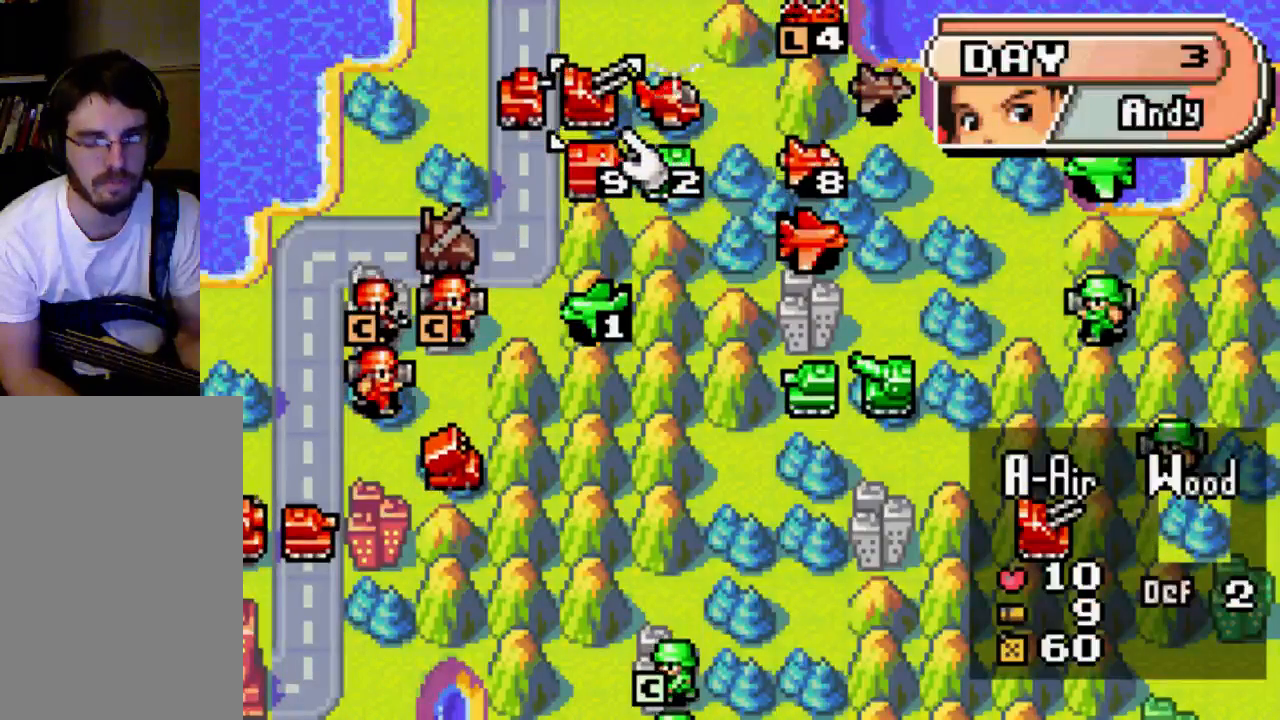
{"dt_ms": 500, "buttons": [], "left_stick": "center", "right_stick": "center", "events": []}
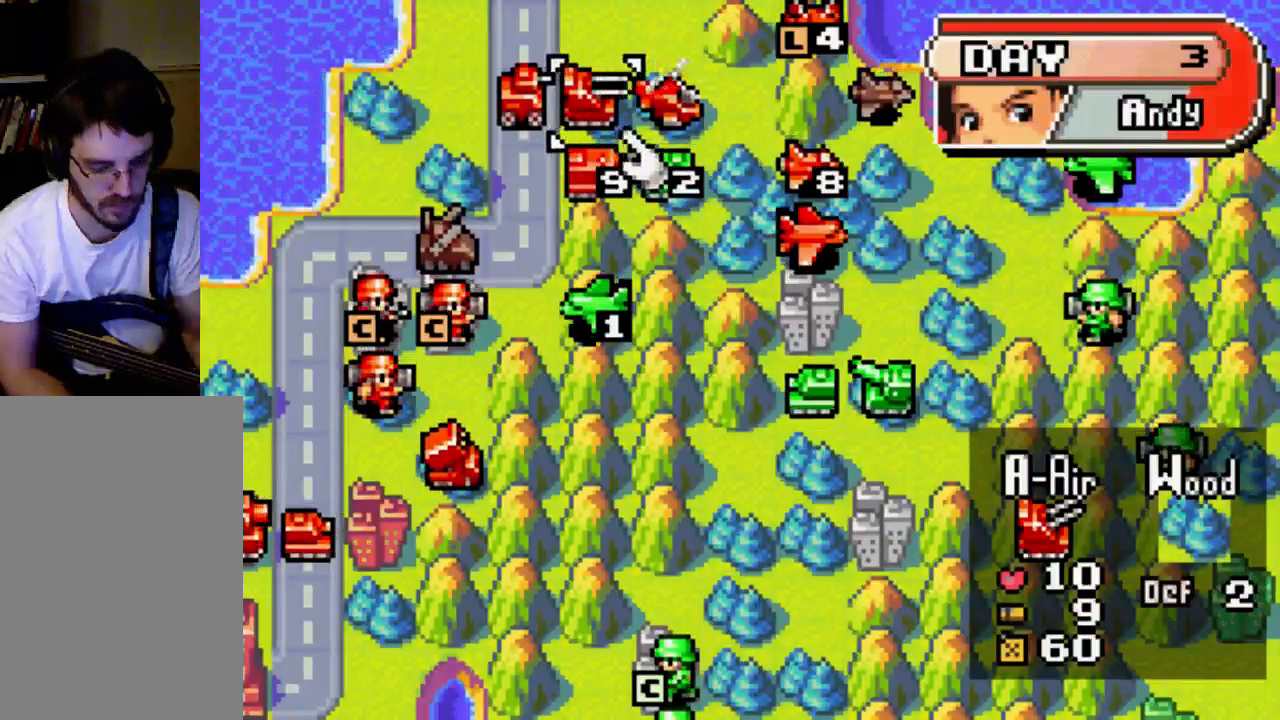
{"dt_ms": 500, "buttons": [], "left_stick": "center", "right_stick": "center", "events": []}
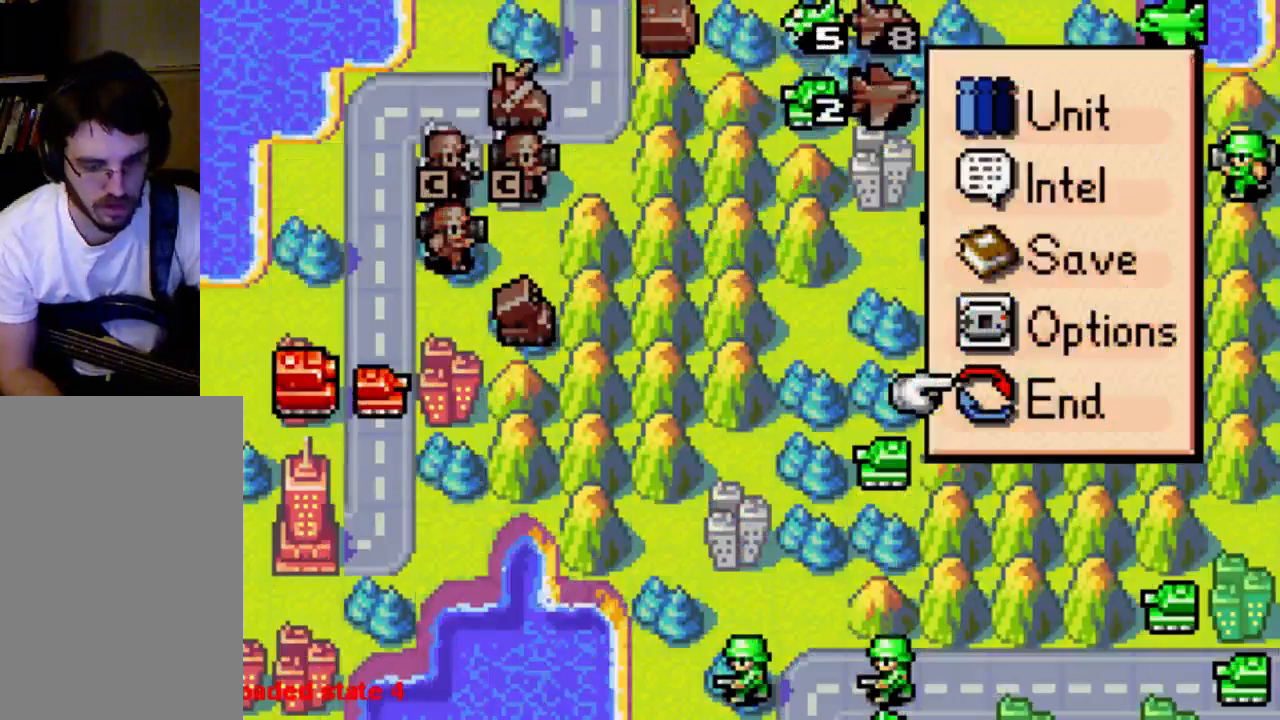
{"dt_ms": 500, "buttons": [], "left_stick": "center", "right_stick": "center", "events": []}
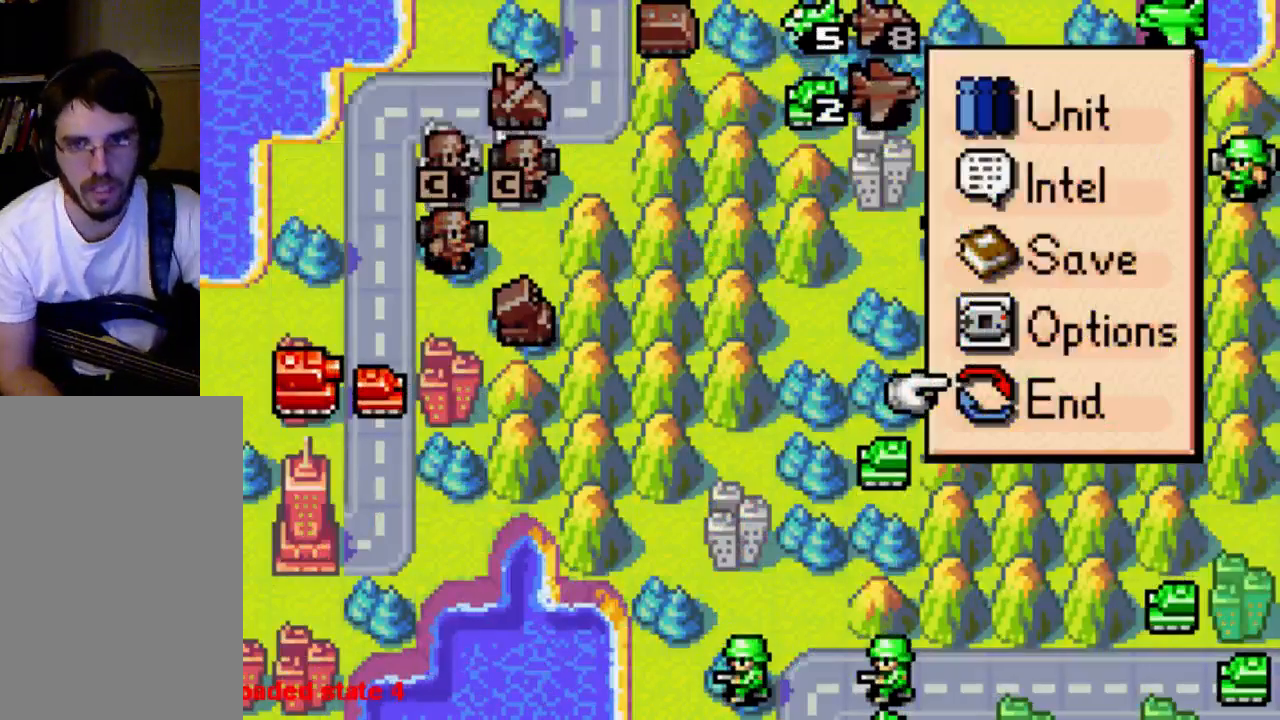
{"dt_ms": 500, "buttons": [], "left_stick": "center", "right_stick": "center", "events": []}
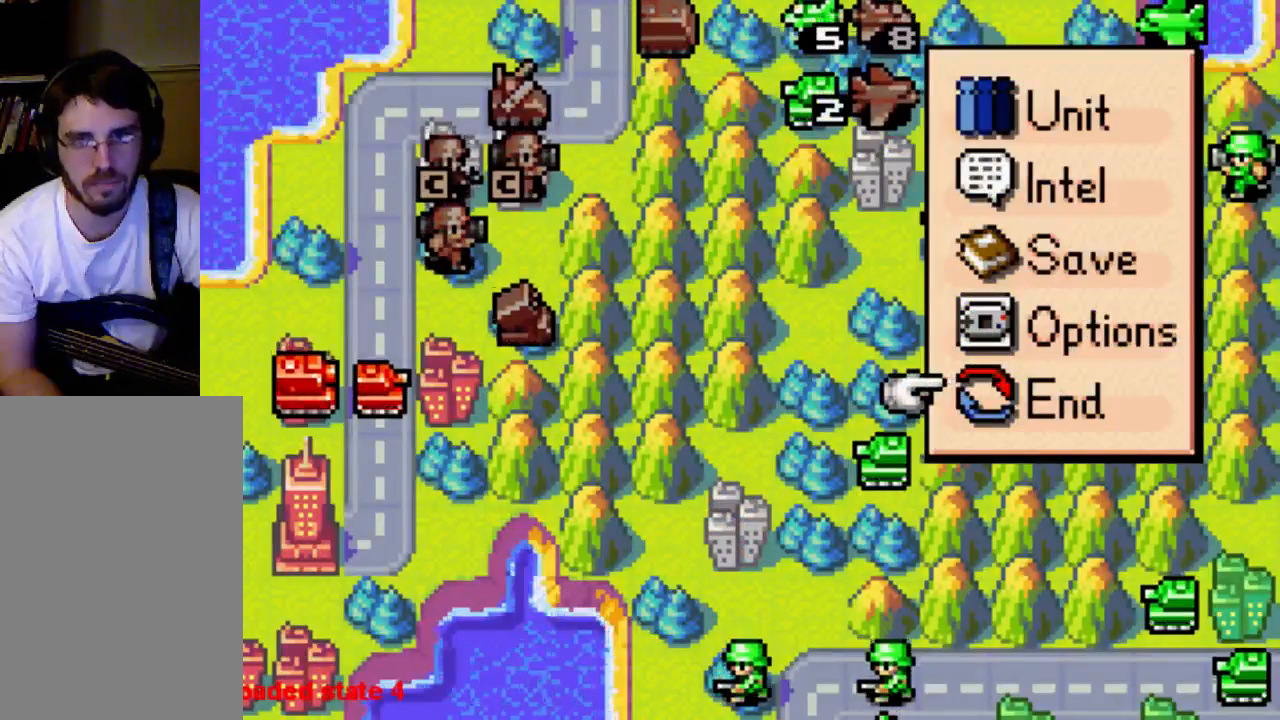
{"dt_ms": 500, "buttons": [], "left_stick": "center", "right_stick": "center", "events": []}
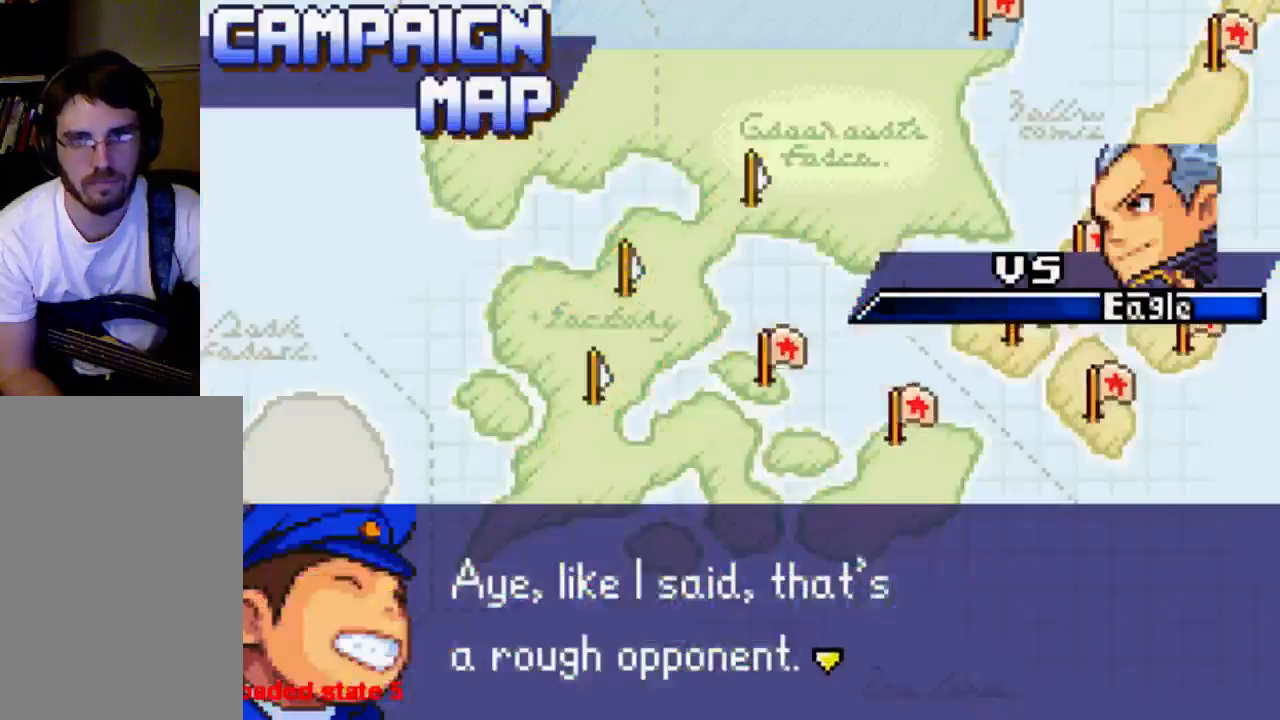
{"dt_ms": 500, "buttons": [], "left_stick": "center", "right_stick": "center", "events": []}
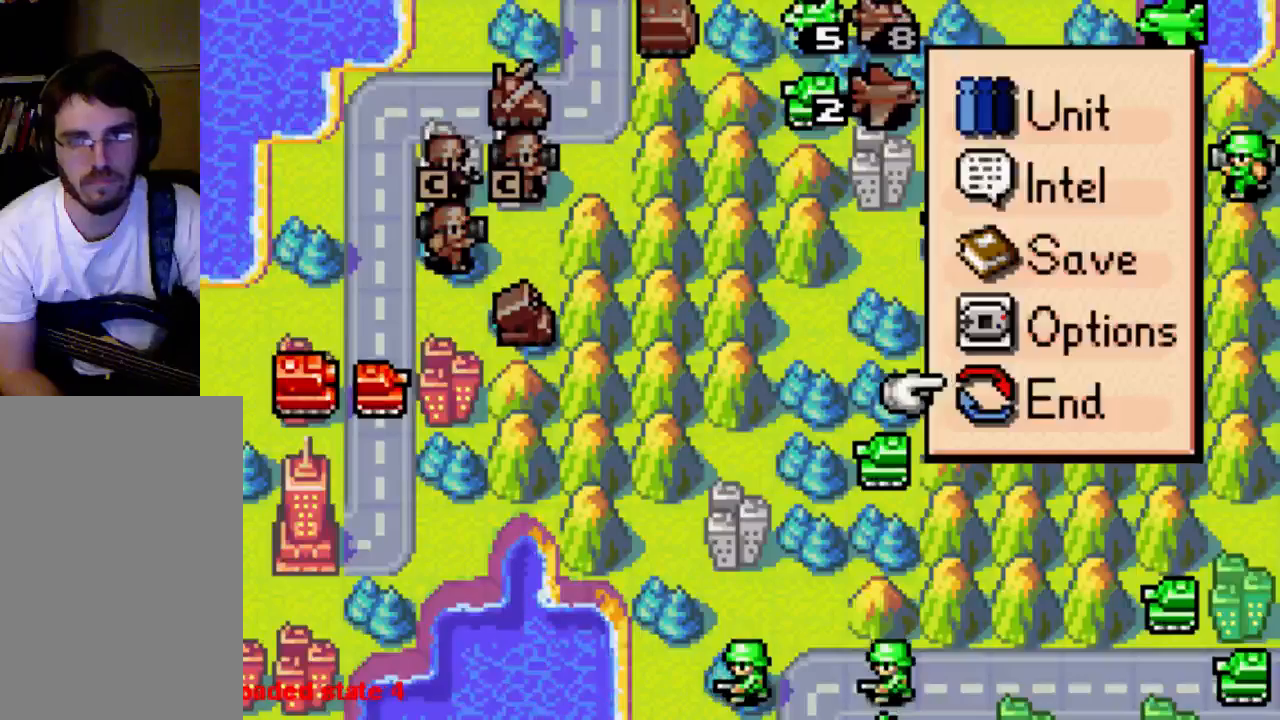
{"dt_ms": 500, "buttons": [], "left_stick": "center", "right_stick": "center", "events": [[67, "B", "down"], [200, "B", "up"]]}